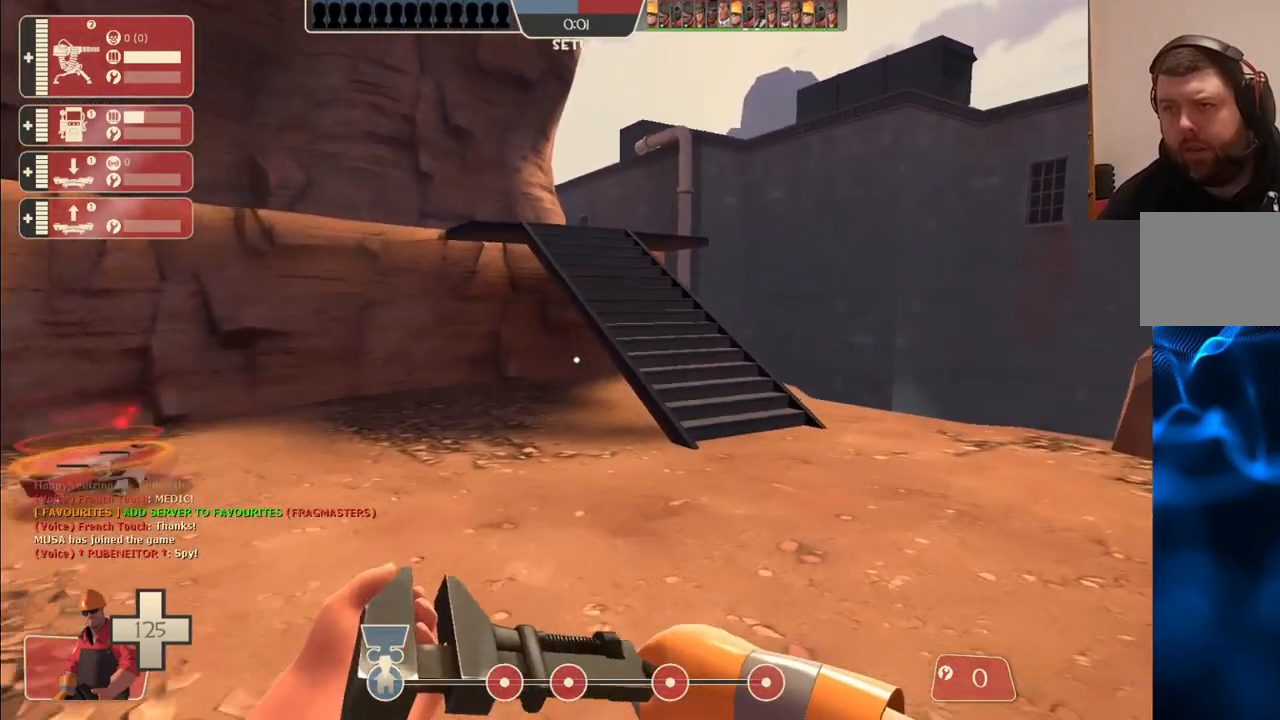
Gameplay with a controller (PlayStation layout); each line is a JSON object with the inputs held at the frame after it. "events" lists button and stick changes between this image and that frame as [ms after this image, input, new state], when the widget could be followed in between.
{"buttons": [], "left_stick": "up", "right_stick": "center", "events": []}
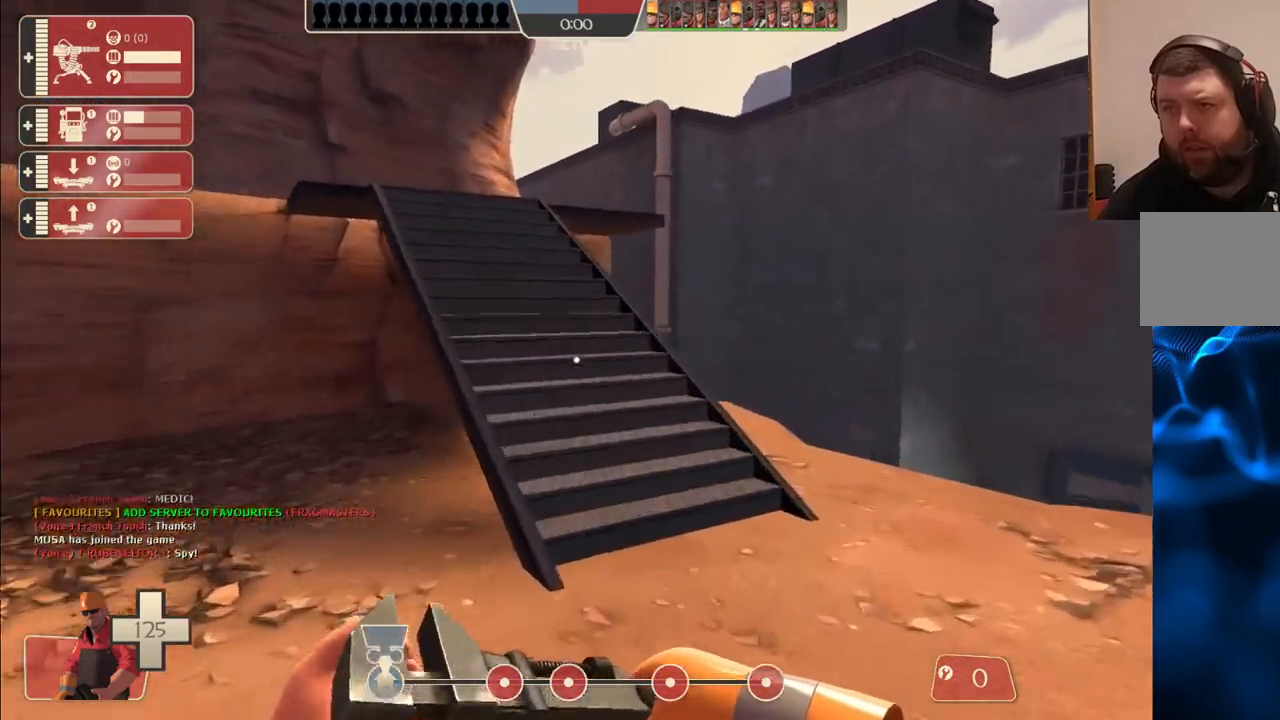
{"buttons": [], "left_stick": "up", "right_stick": "center", "events": []}
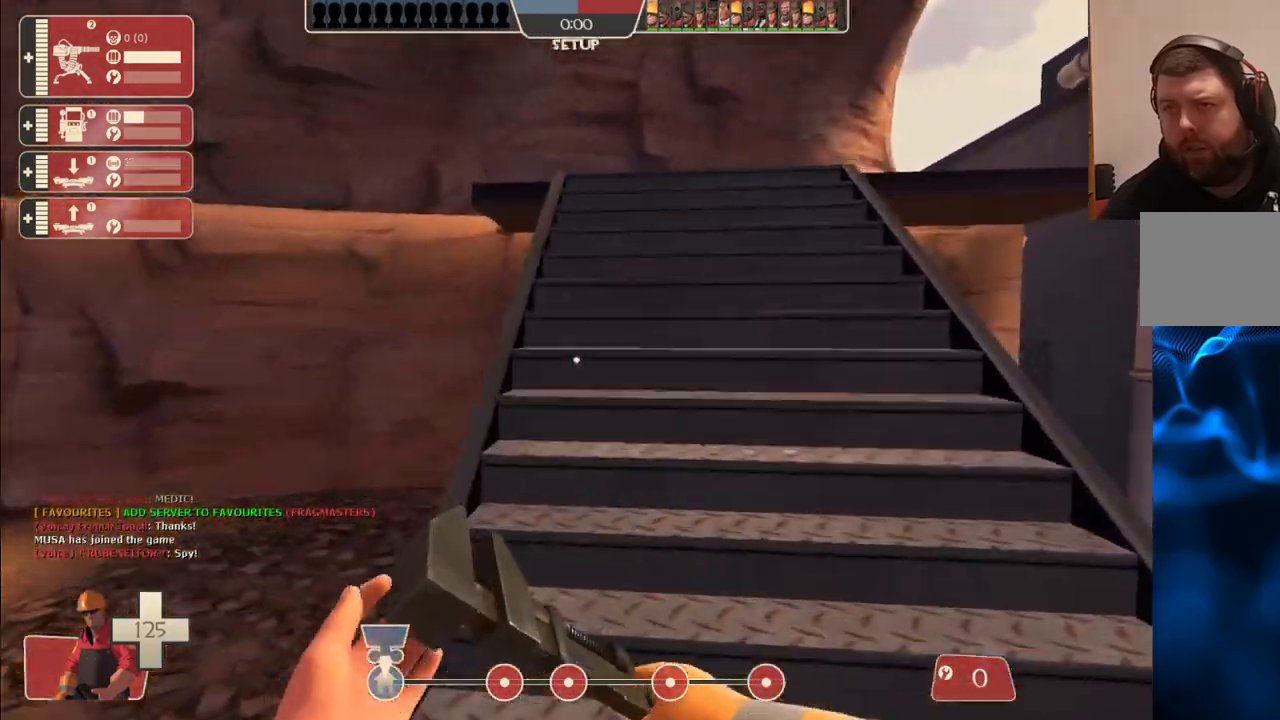
{"buttons": [], "left_stick": "up", "right_stick": "center", "events": [[250, "right_stick", "left"], [317, "right_stick", "center"]]}
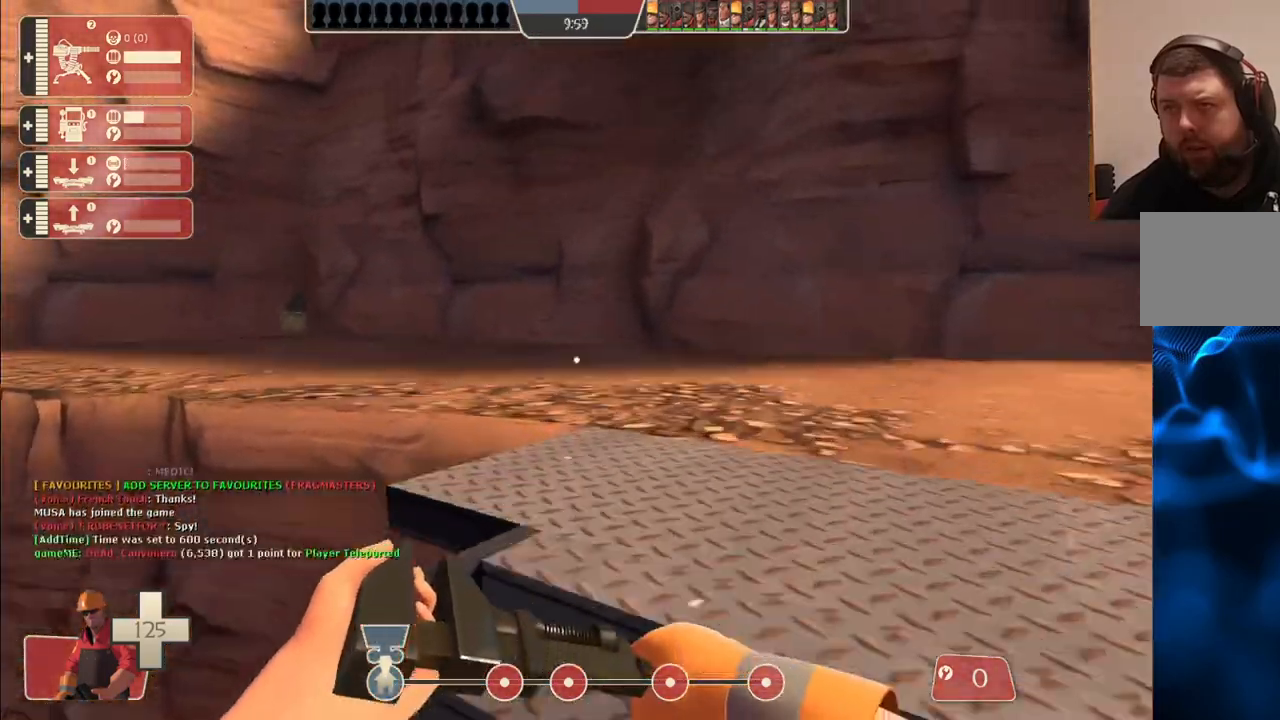
{"buttons": [], "left_stick": "up", "right_stick": "center", "events": [[250, "right_stick", "left"], [333, "right_stick", "center"]]}
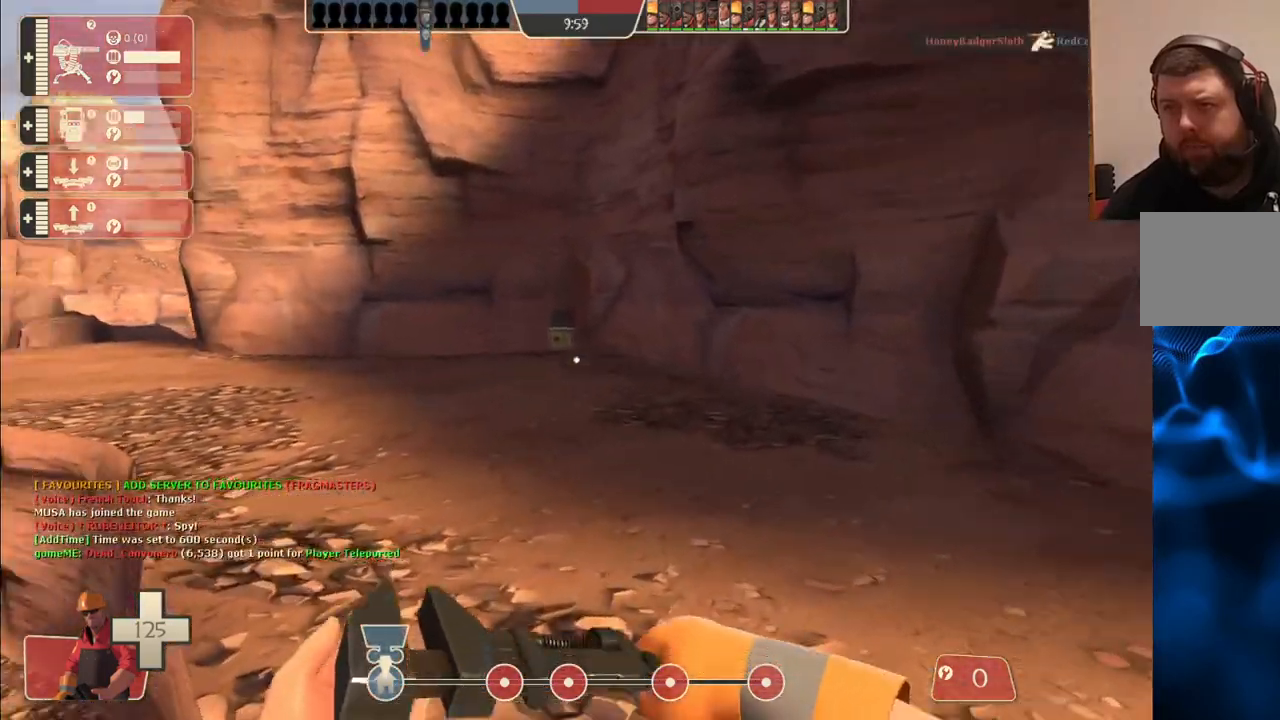
{"buttons": [], "left_stick": "up", "right_stick": "center", "events": []}
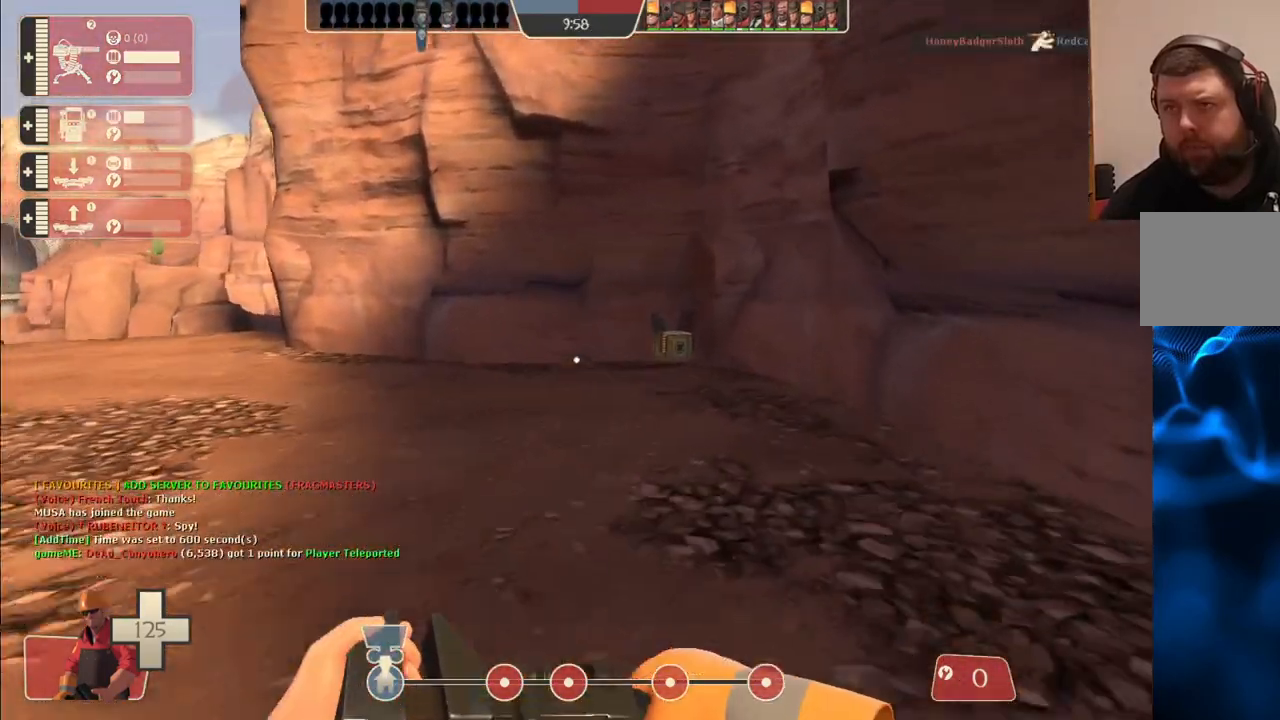
{"buttons": [], "left_stick": "up", "right_stick": "center", "events": [[317, "right_stick", "left"], [433, "right_stick", "center"]]}
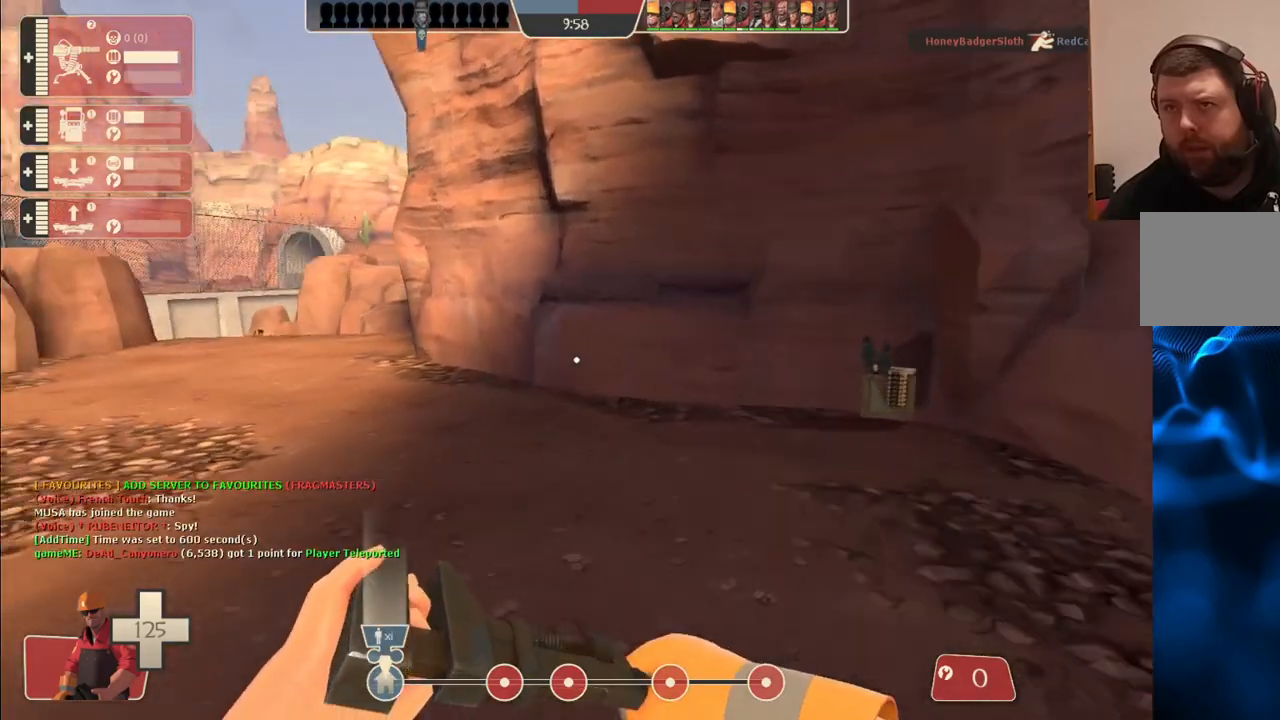
{"buttons": [], "left_stick": "up", "right_stick": "center", "events": []}
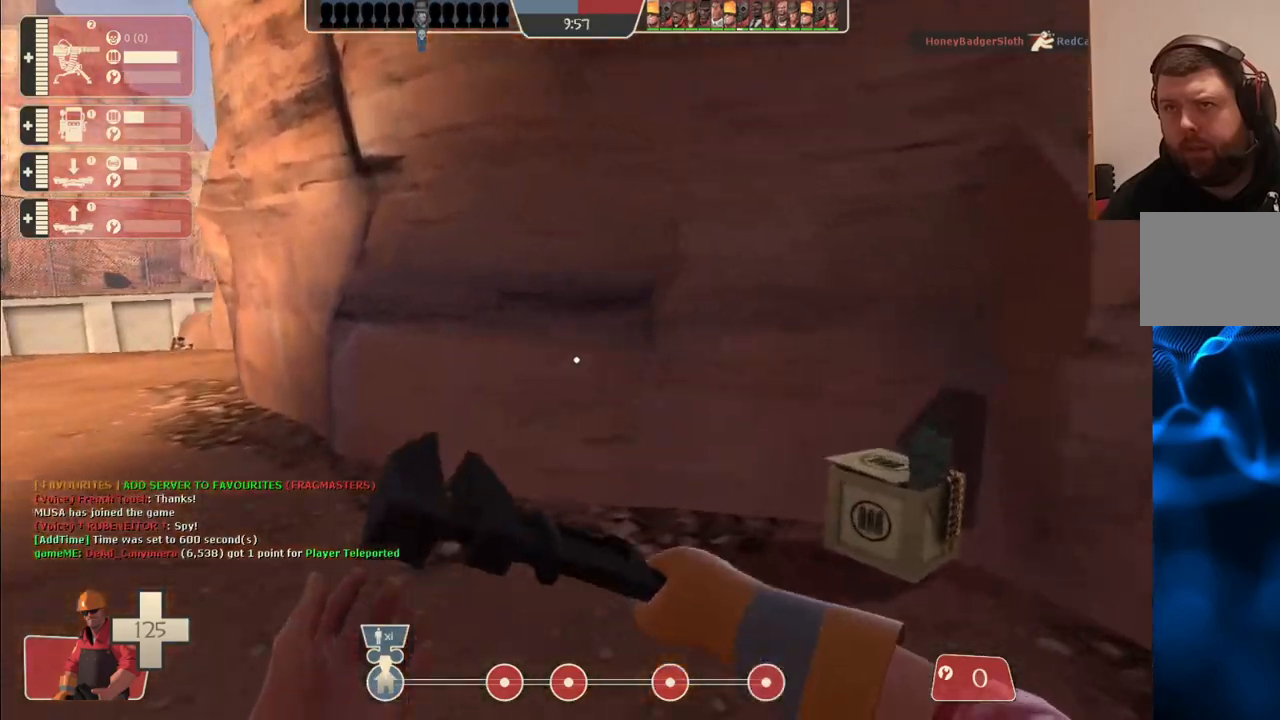
{"buttons": [], "left_stick": "up", "right_stick": "left", "events": [[467, "right_stick", "left"]]}
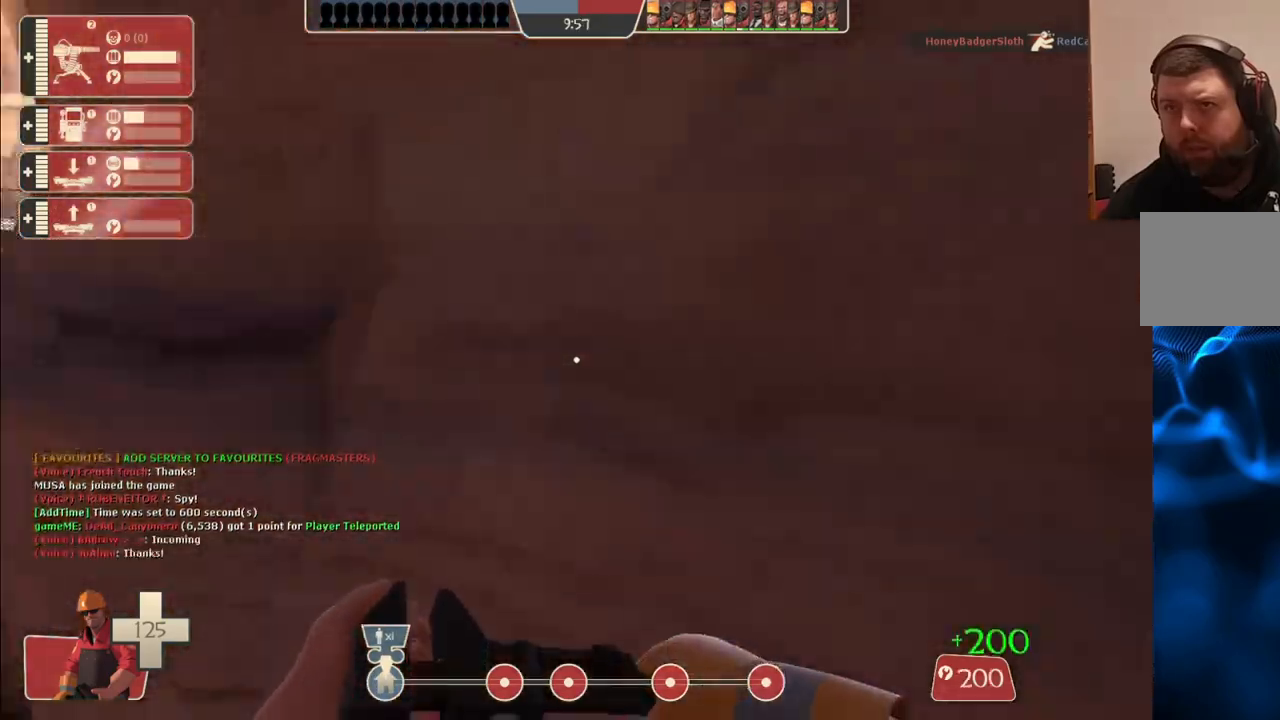
{"buttons": [], "left_stick": "up", "right_stick": "right", "events": [[433, "right_stick", "right"]]}
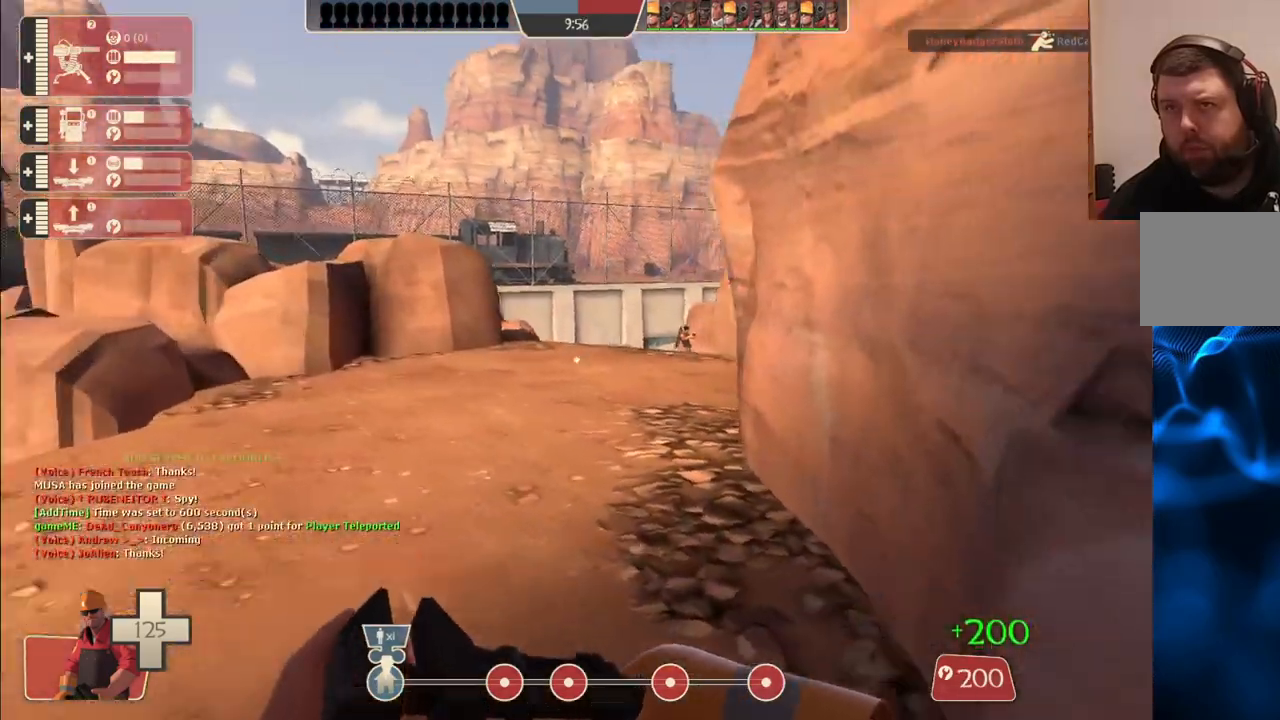
{"buttons": [], "left_stick": "up", "right_stick": "center", "events": [[67, "right_stick", "center"], [333, "right_stick", "right"], [467, "right_stick", "center"]]}
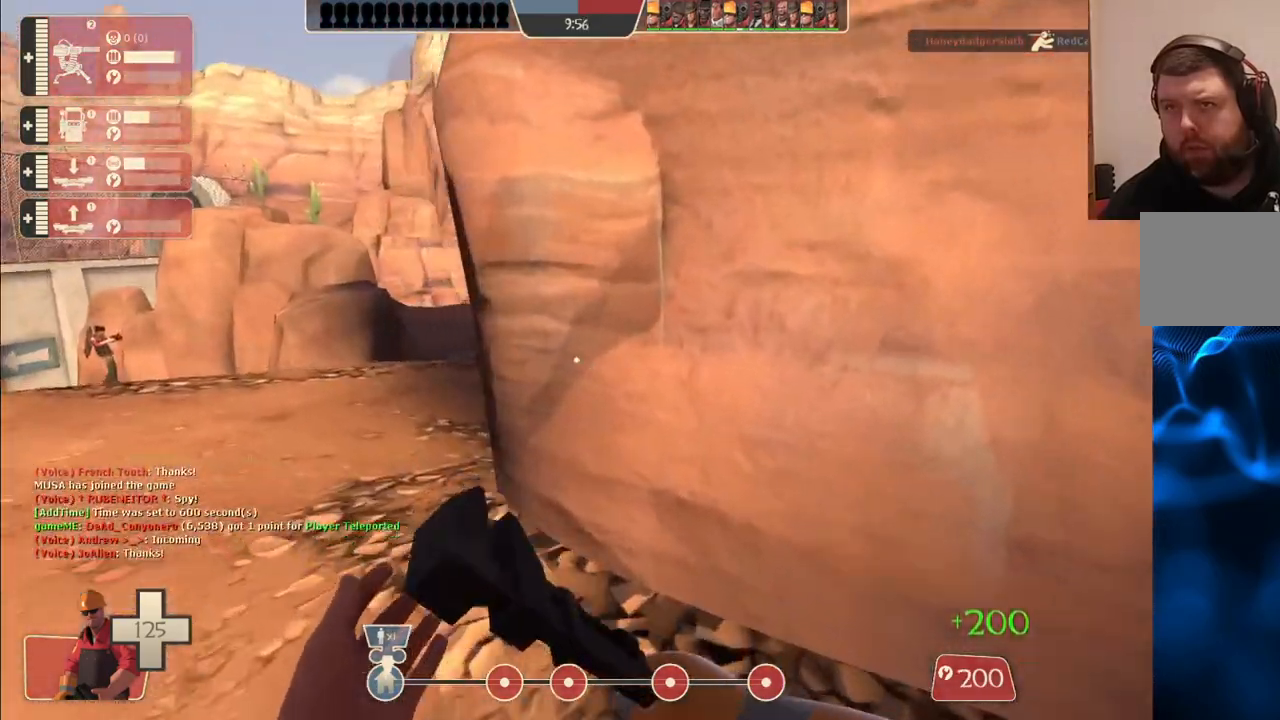
{"buttons": [], "left_stick": "up", "right_stick": "center", "events": []}
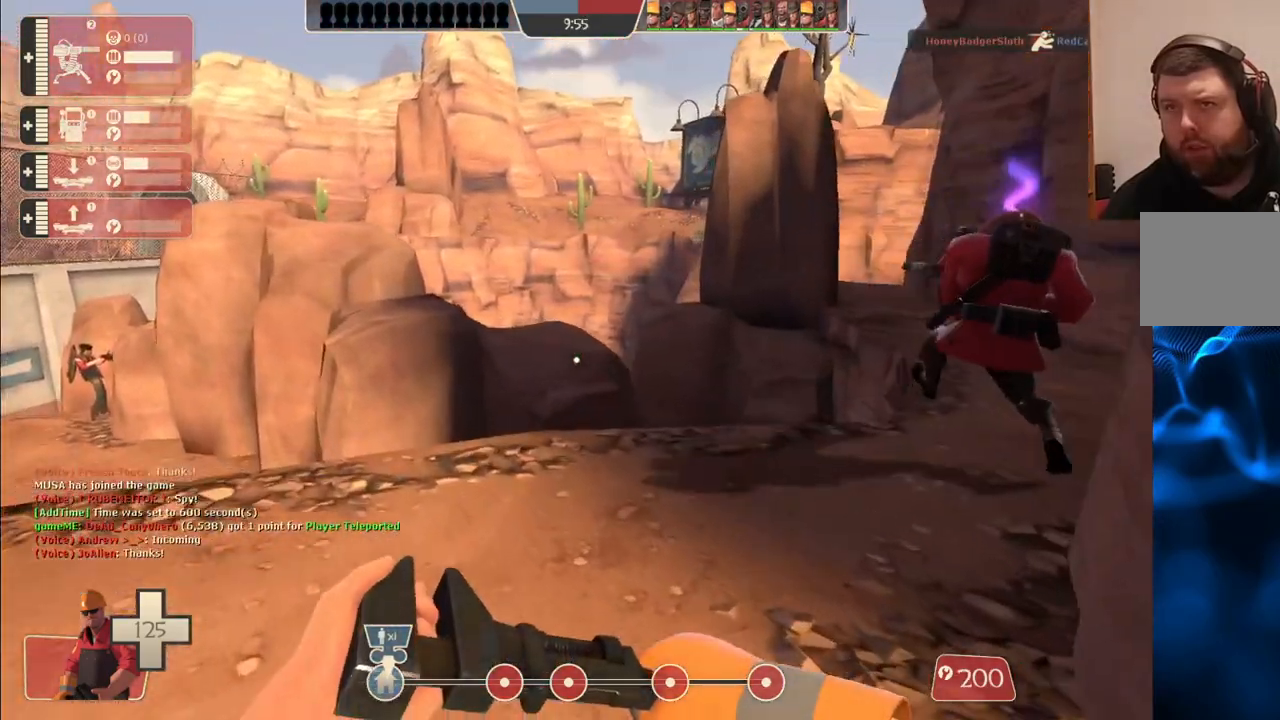
{"buttons": [], "left_stick": "up", "right_stick": "center", "events": [[33, "right_stick", "right"], [117, "right_stick", "center"]]}
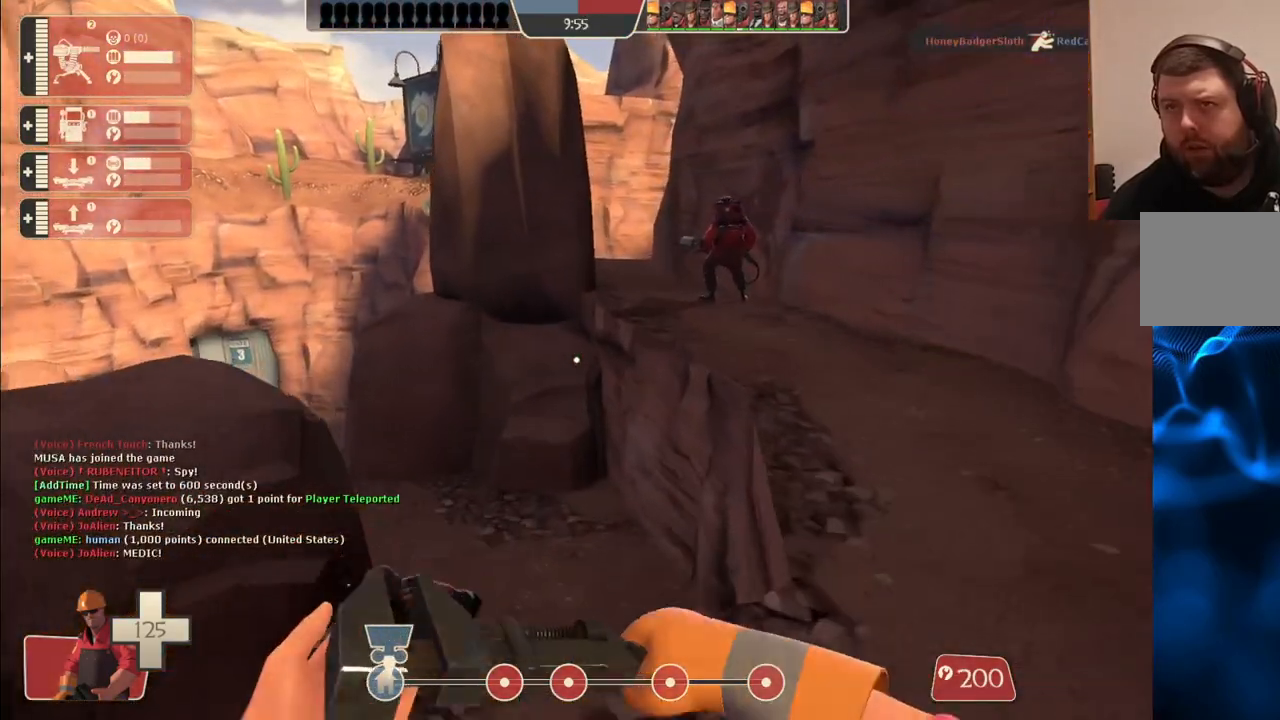
{"buttons": [], "left_stick": "up", "right_stick": "center", "events": []}
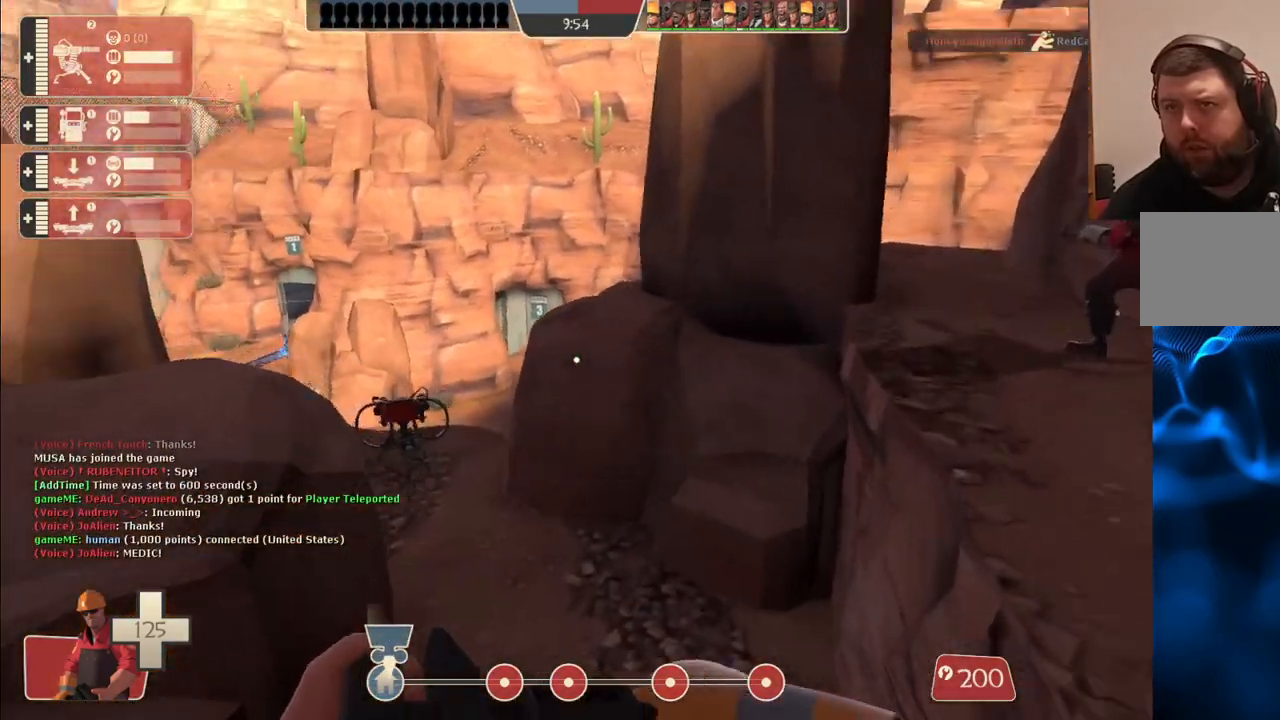
{"buttons": [], "left_stick": "up", "right_stick": "center", "events": []}
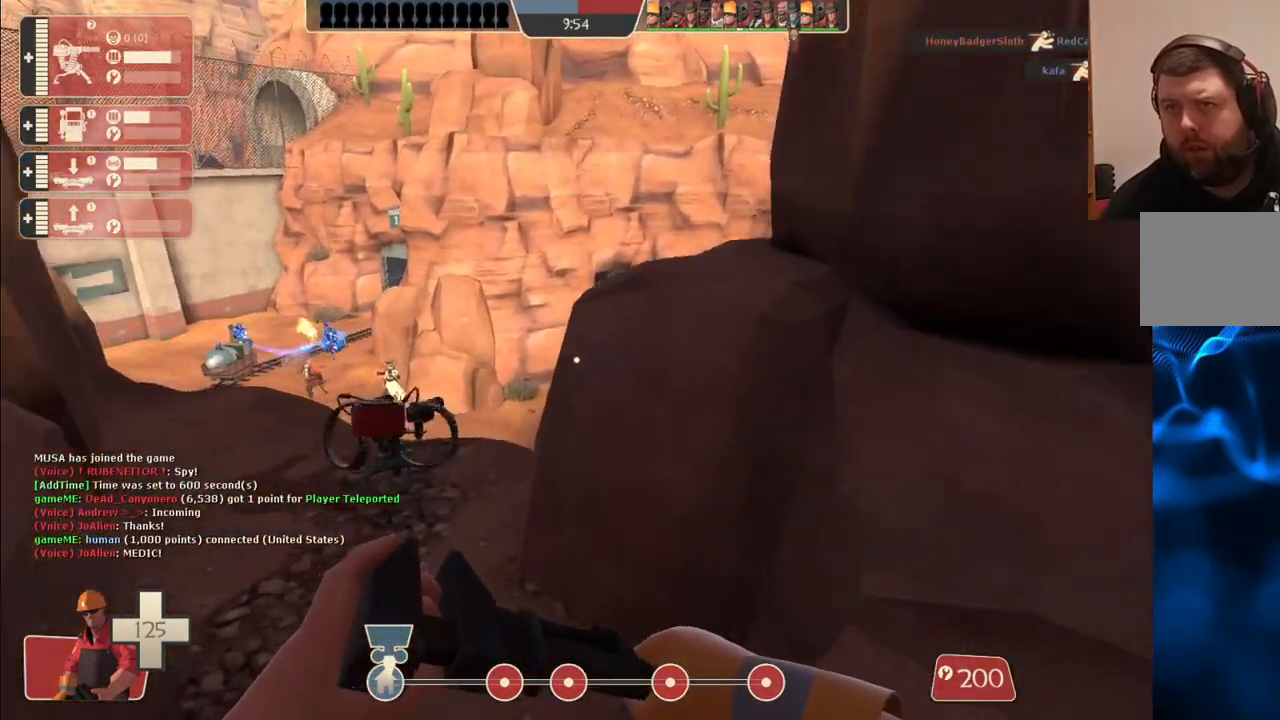
{"buttons": [], "left_stick": "up", "right_stick": "center", "events": []}
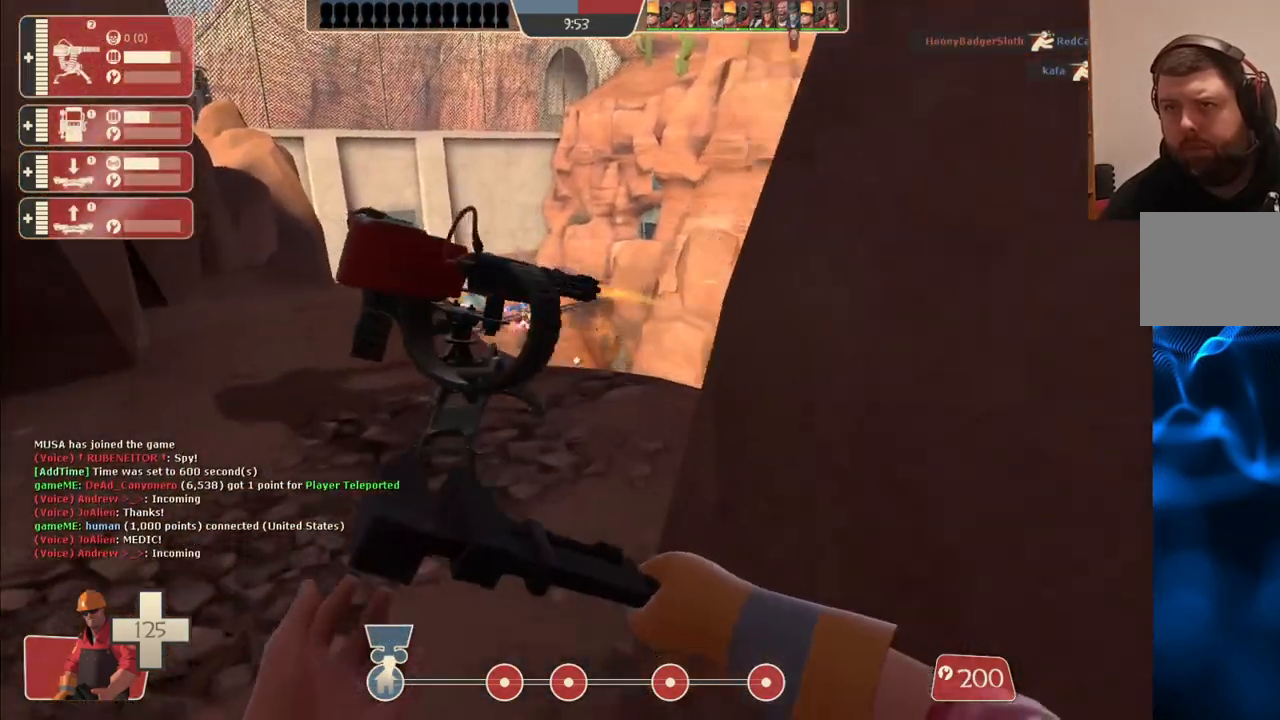
{"buttons": ["R2"], "left_stick": "center", "right_stick": "center", "events": [[183, "left_stick", "center"], [367, "R2", "down"]]}
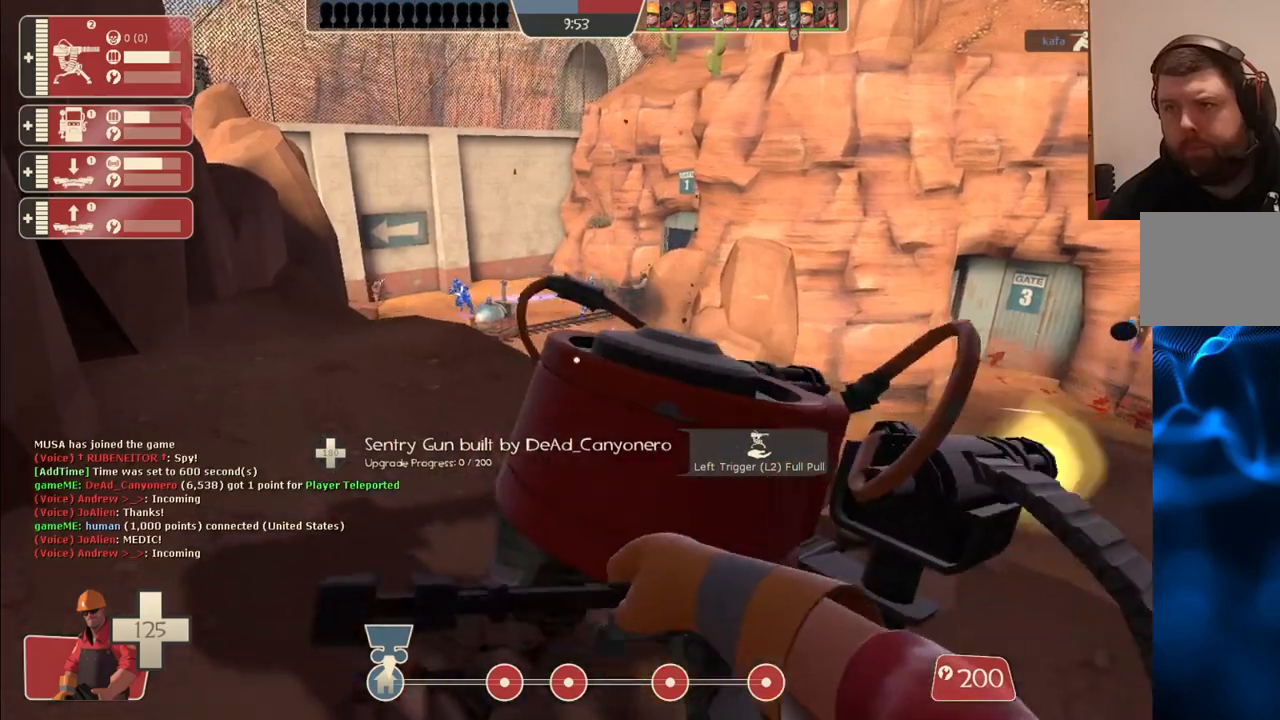
{"buttons": [], "left_stick": "center", "right_stick": "center", "events": [[100, "right_stick", "right"], [200, "right_stick", "center"], [283, "R2", "up"]]}
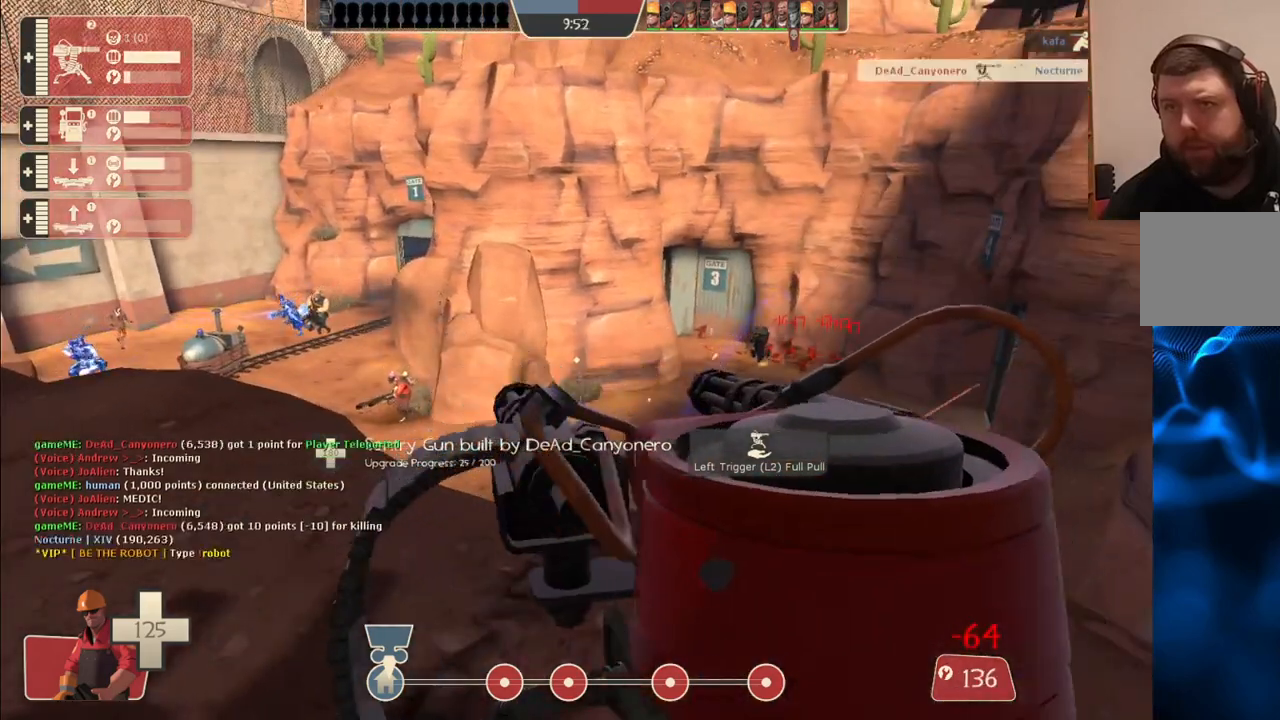
{"buttons": [], "left_stick": "down", "right_stick": "center", "events": [[83, "left_stick", "down"]]}
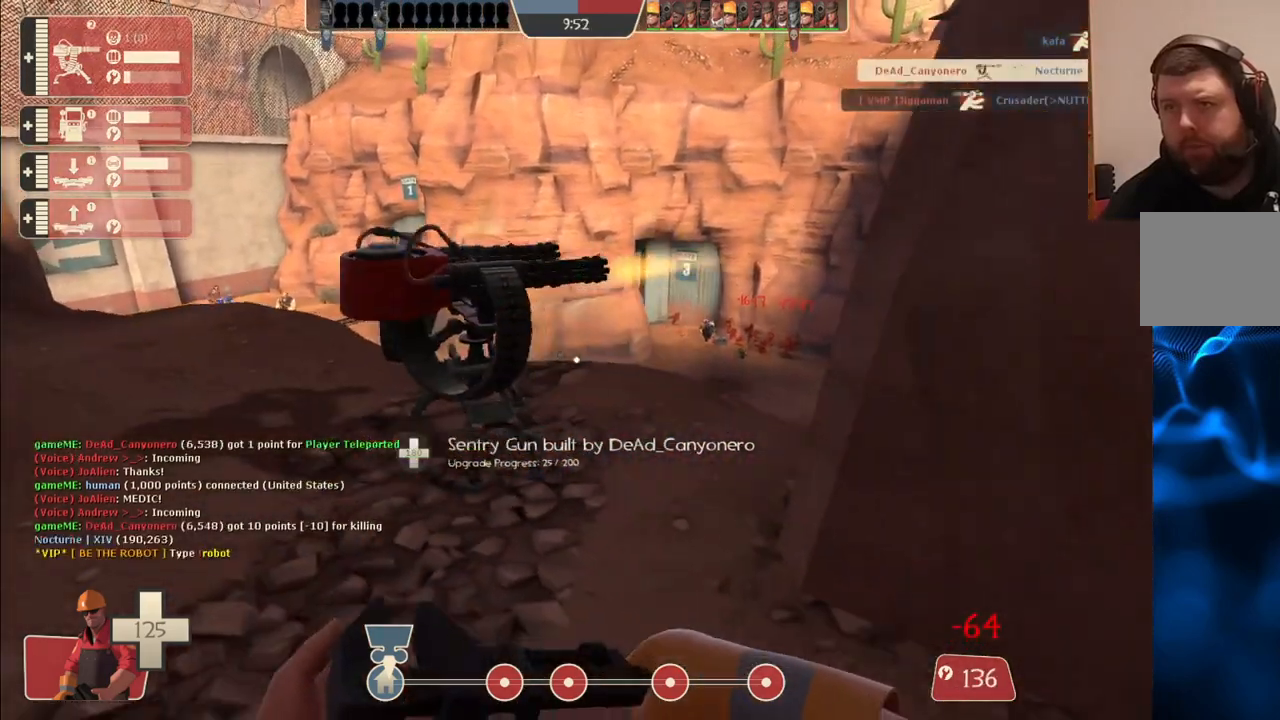
{"buttons": [], "left_stick": "center", "right_stick": "center", "events": [[17, "left_stick", "center"]]}
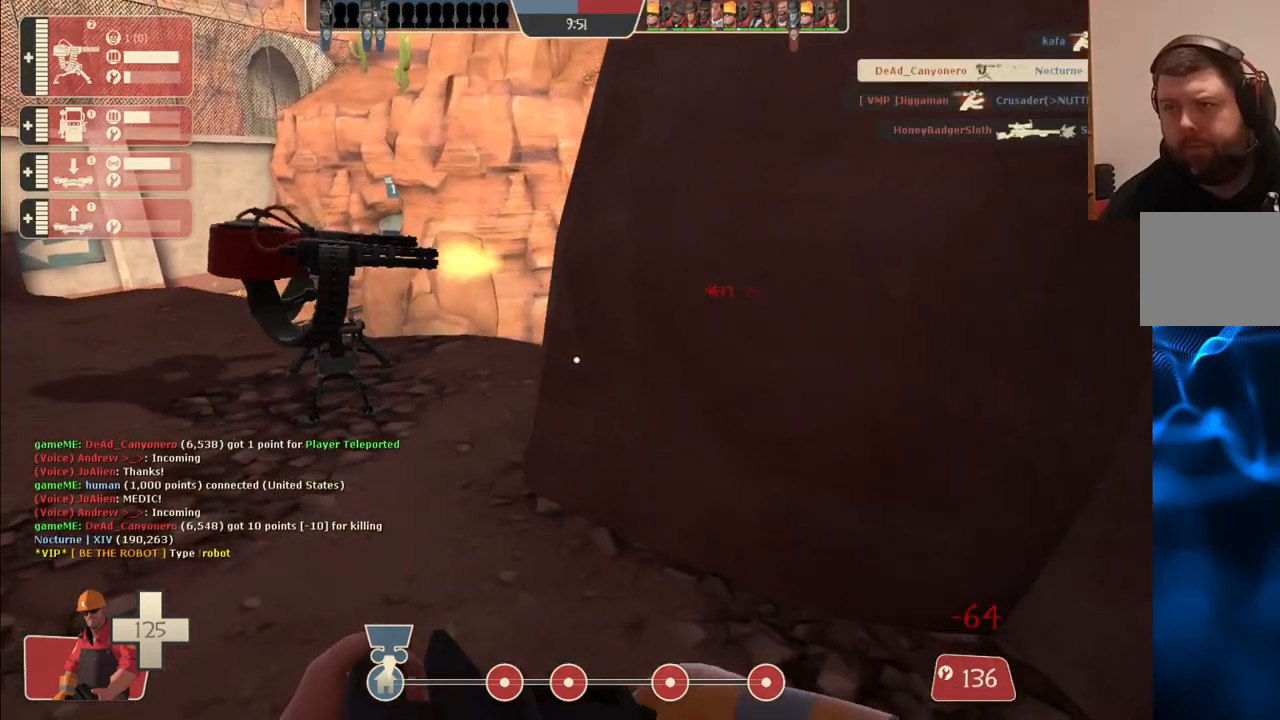
{"buttons": [], "left_stick": "center", "right_stick": "center", "events": []}
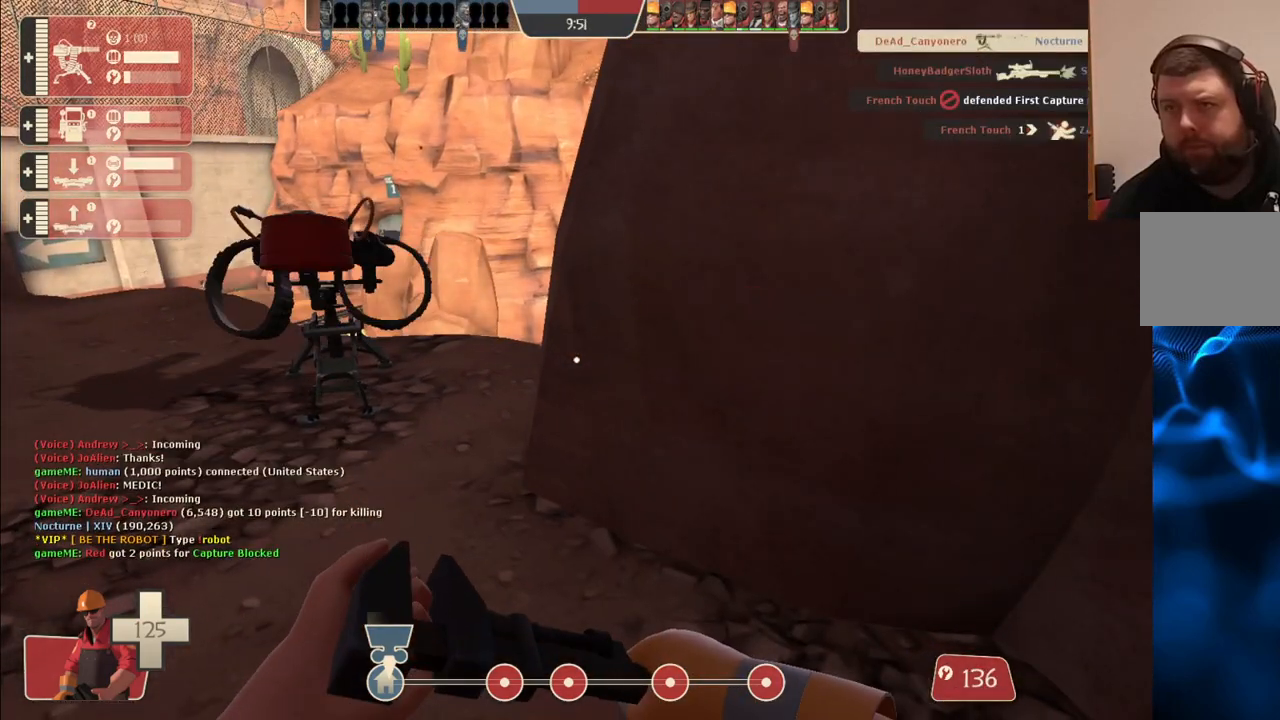
{"buttons": ["R2"], "left_stick": "center", "right_stick": "center", "events": [[83, "left_stick", "up-left"], [383, "R2", "down"], [450, "left_stick", "center"]]}
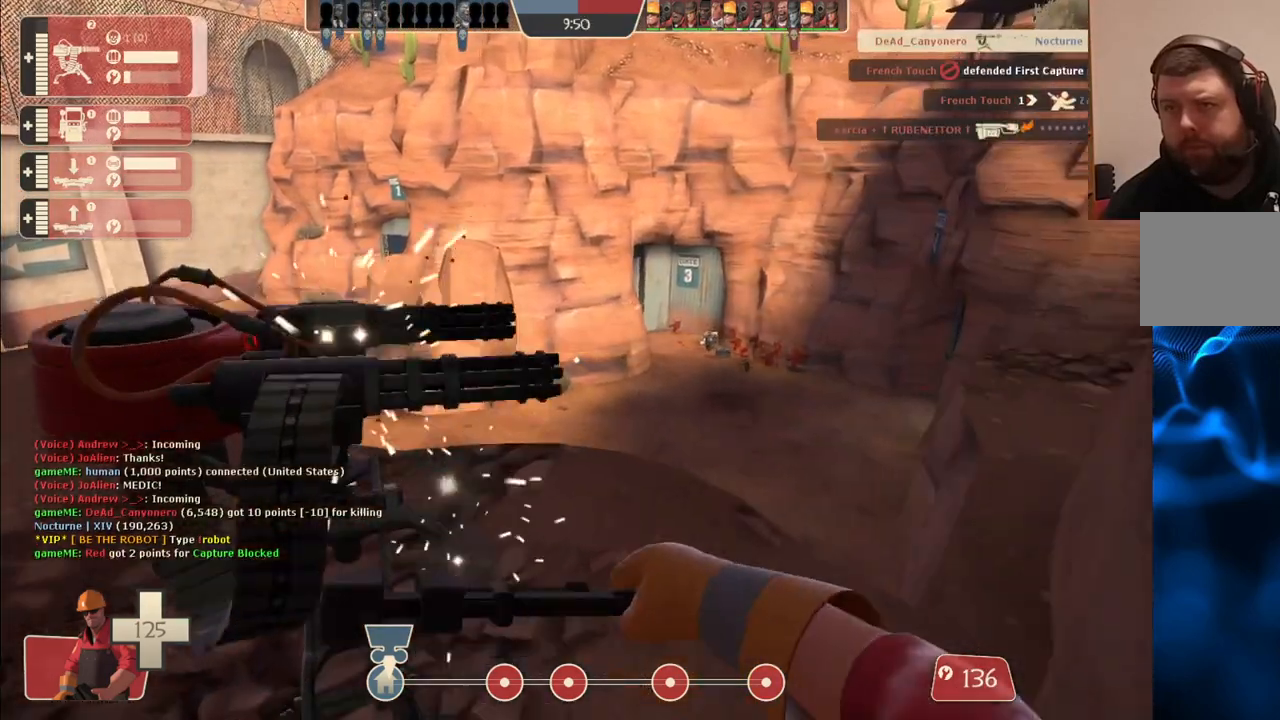
{"buttons": [], "left_stick": "down-right", "right_stick": "center", "events": [[67, "left_stick", "down-left"], [100, "R2", "up"], [367, "left_stick", "down-right"]]}
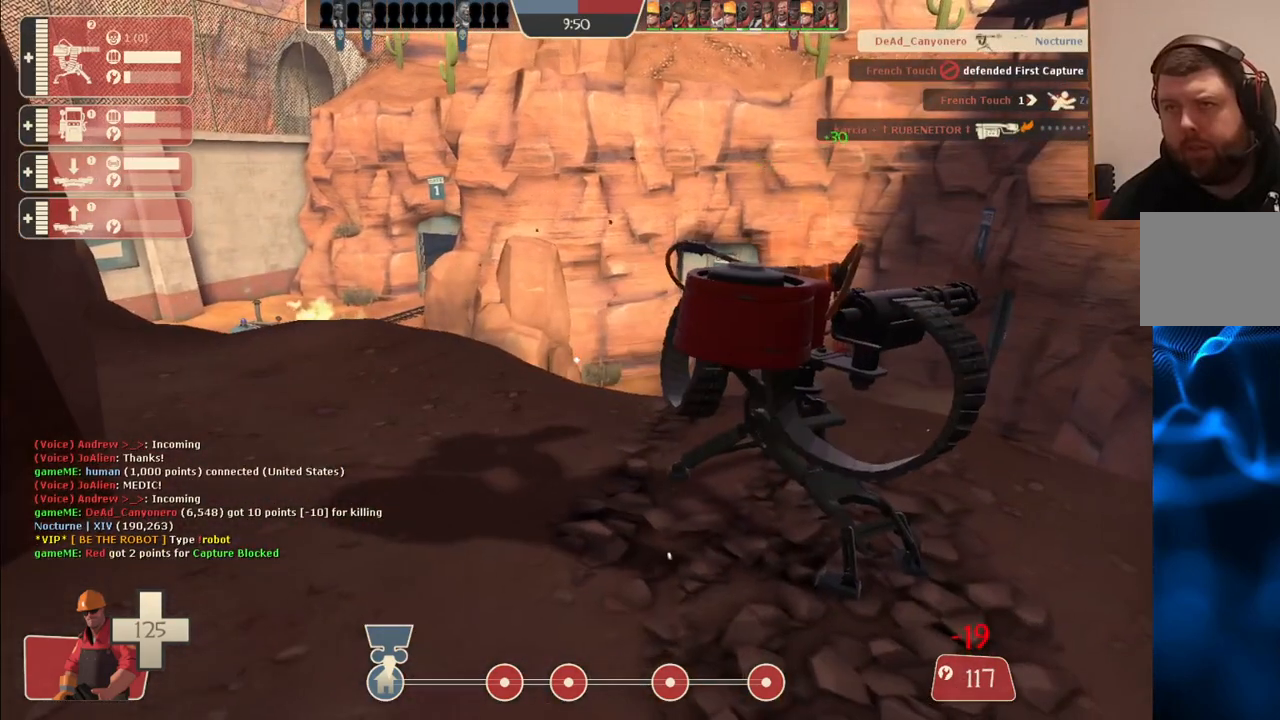
{"buttons": [], "left_stick": "down", "right_stick": "center", "events": [[483, "left_stick", "down"]]}
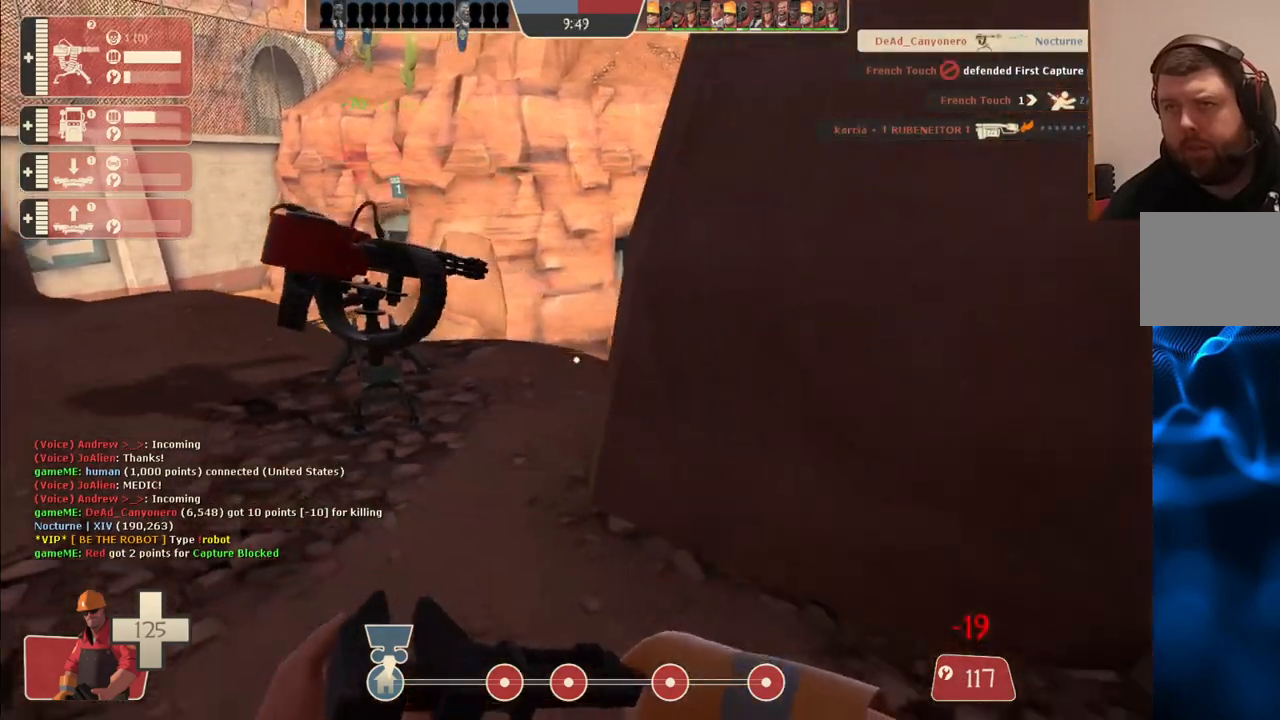
{"buttons": [], "left_stick": "center", "right_stick": "center", "events": [[83, "left_stick", "center"]]}
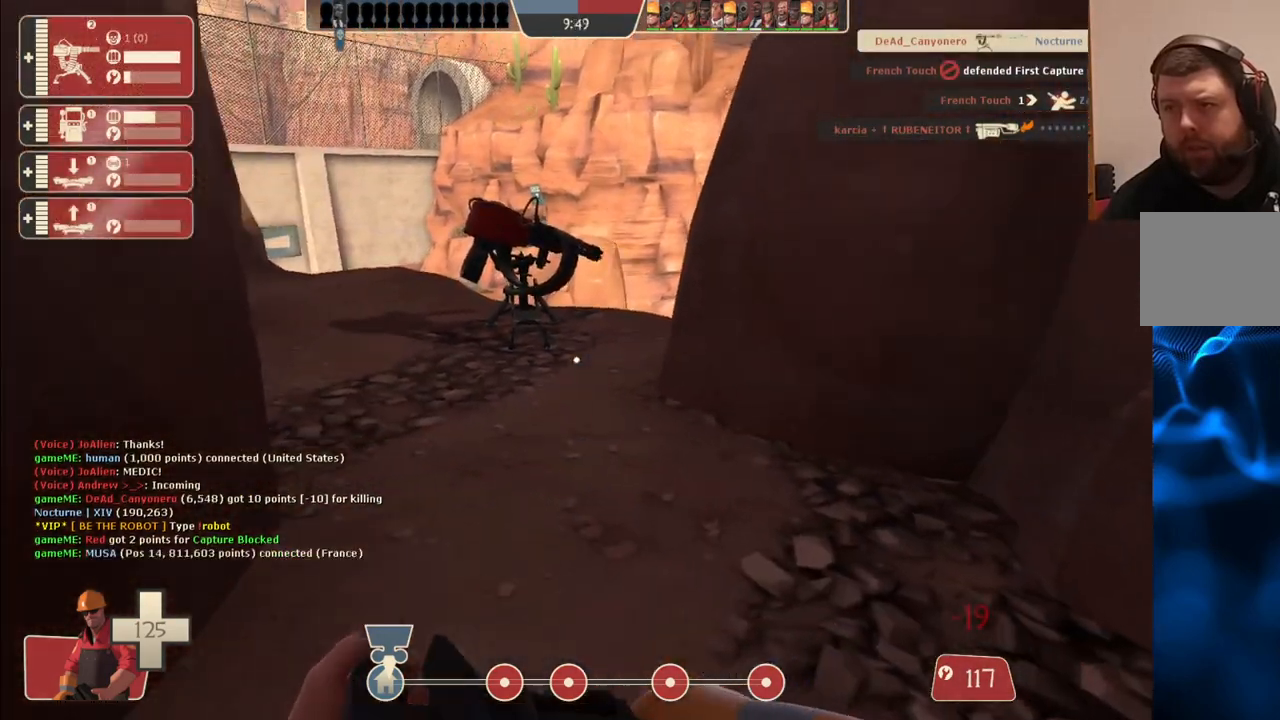
{"buttons": [], "left_stick": "center", "right_stick": "center", "events": []}
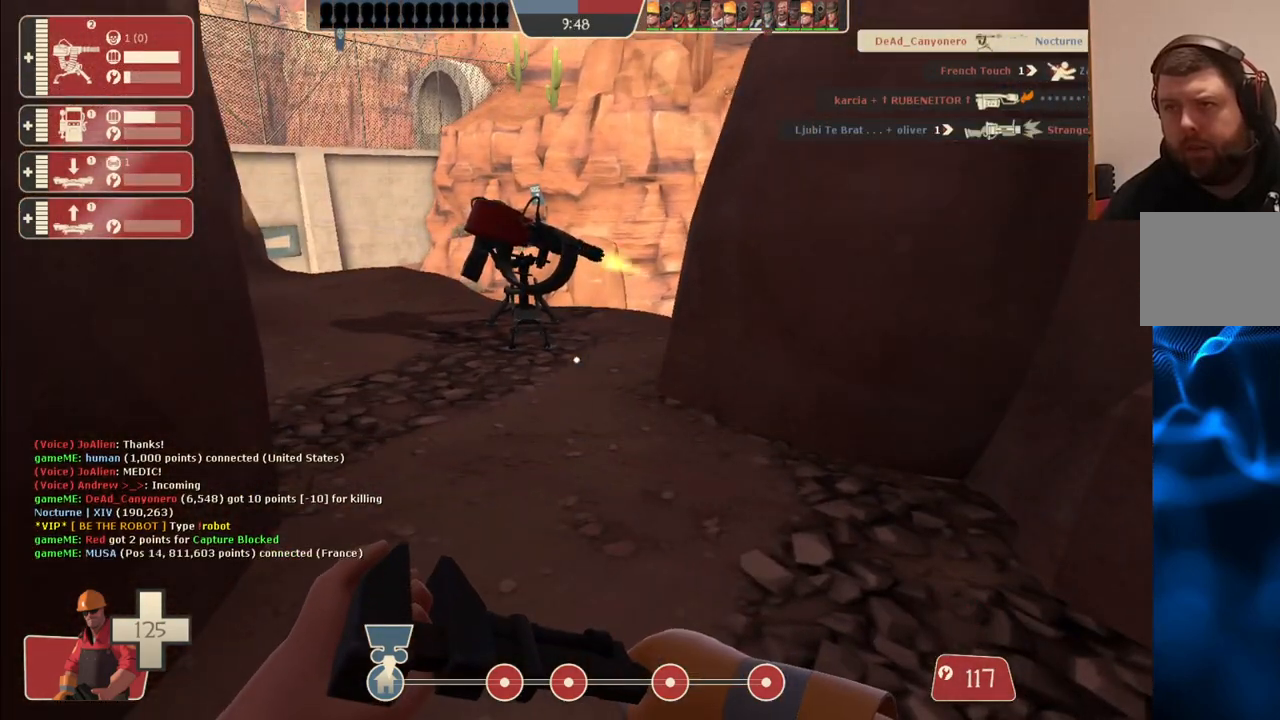
{"buttons": [], "left_stick": "center", "right_stick": "center", "events": [[100, "left_stick", "up"], [433, "left_stick", "center"]]}
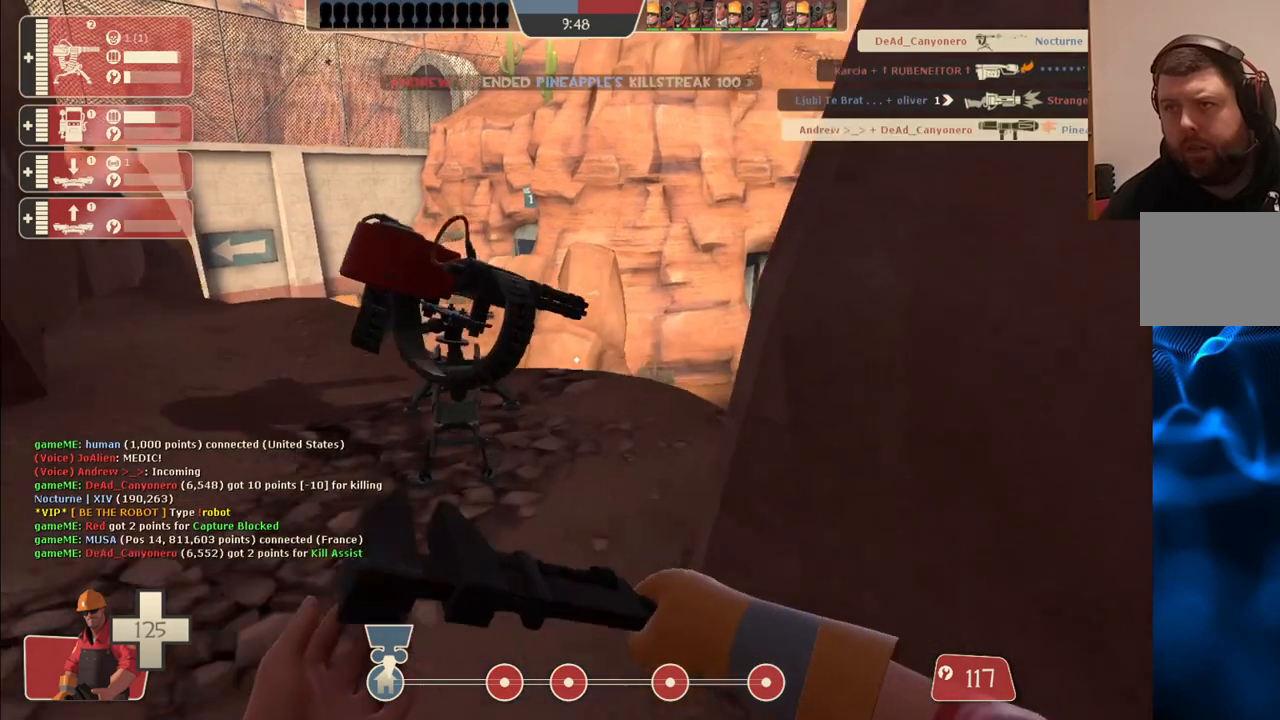
{"buttons": [], "left_stick": "up-left", "right_stick": "center", "events": [[483, "left_stick", "up-left"]]}
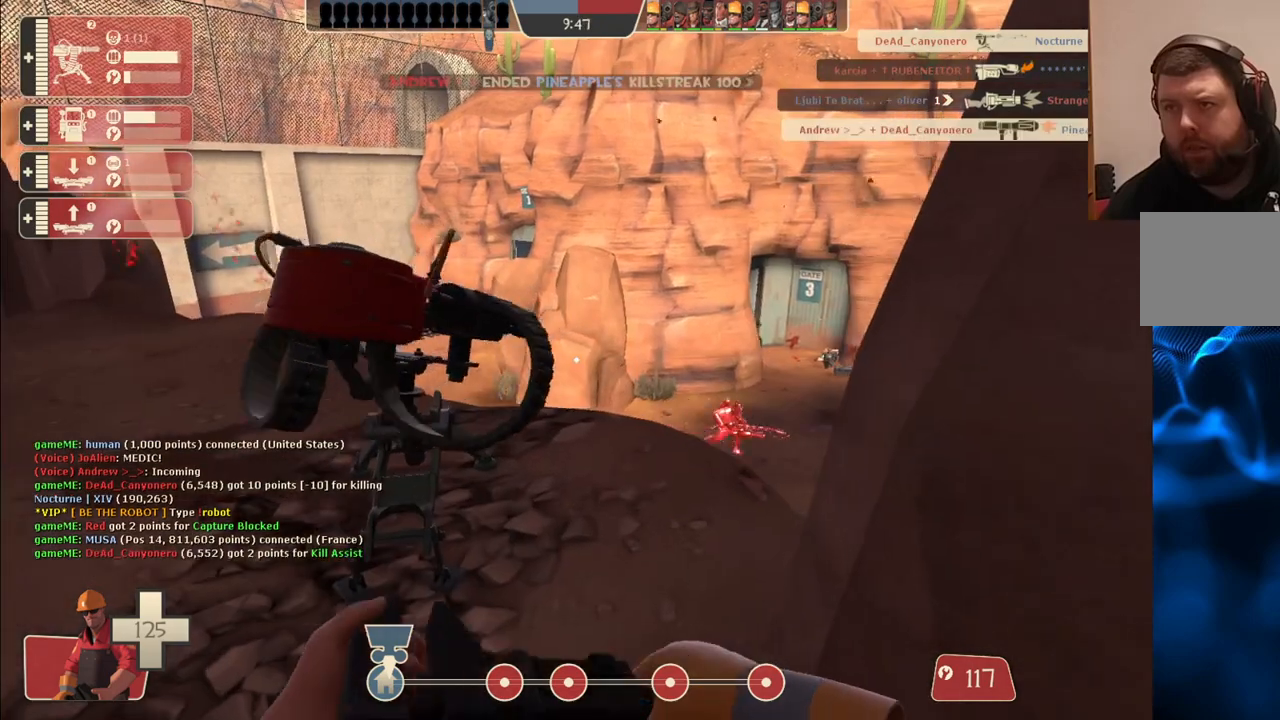
{"buttons": [], "left_stick": "down", "right_stick": "center", "events": [[100, "R2", "down"], [133, "left_stick", "center"], [267, "R2", "up"], [350, "left_stick", "down"]]}
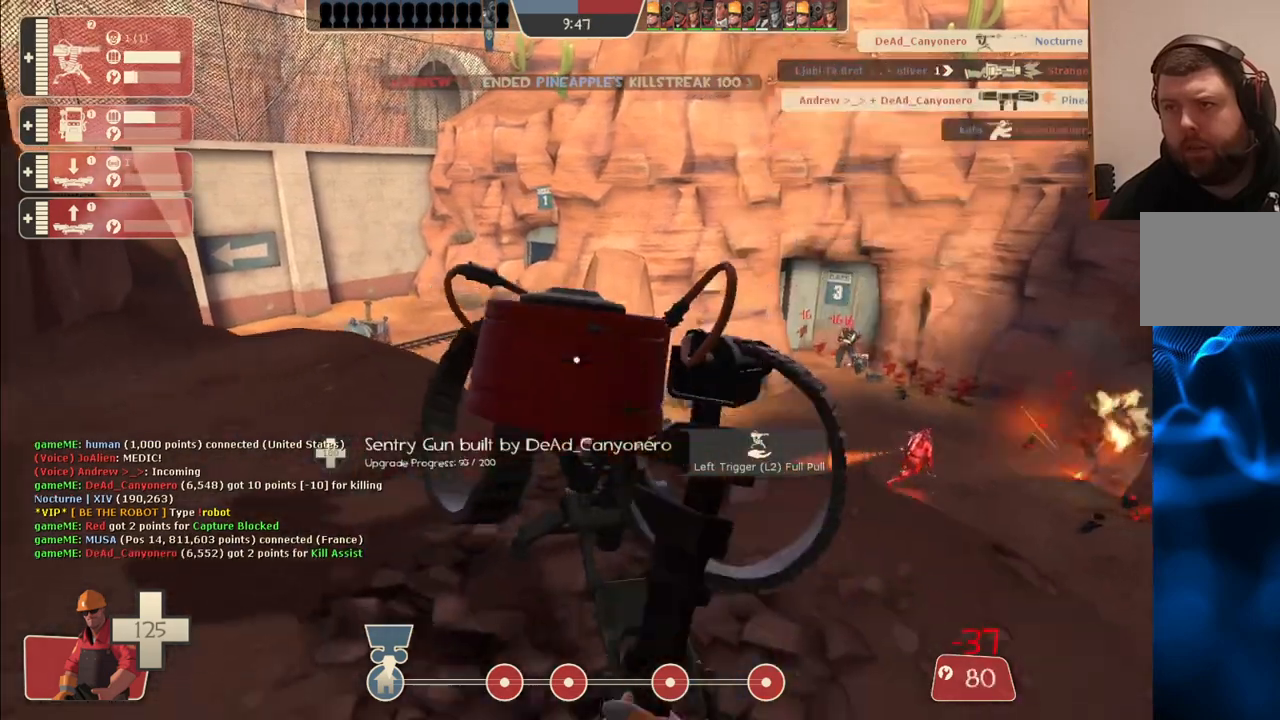
{"buttons": [], "left_stick": "center", "right_stick": "center", "events": [[33, "left_stick", "down-right"], [367, "left_stick", "center"]]}
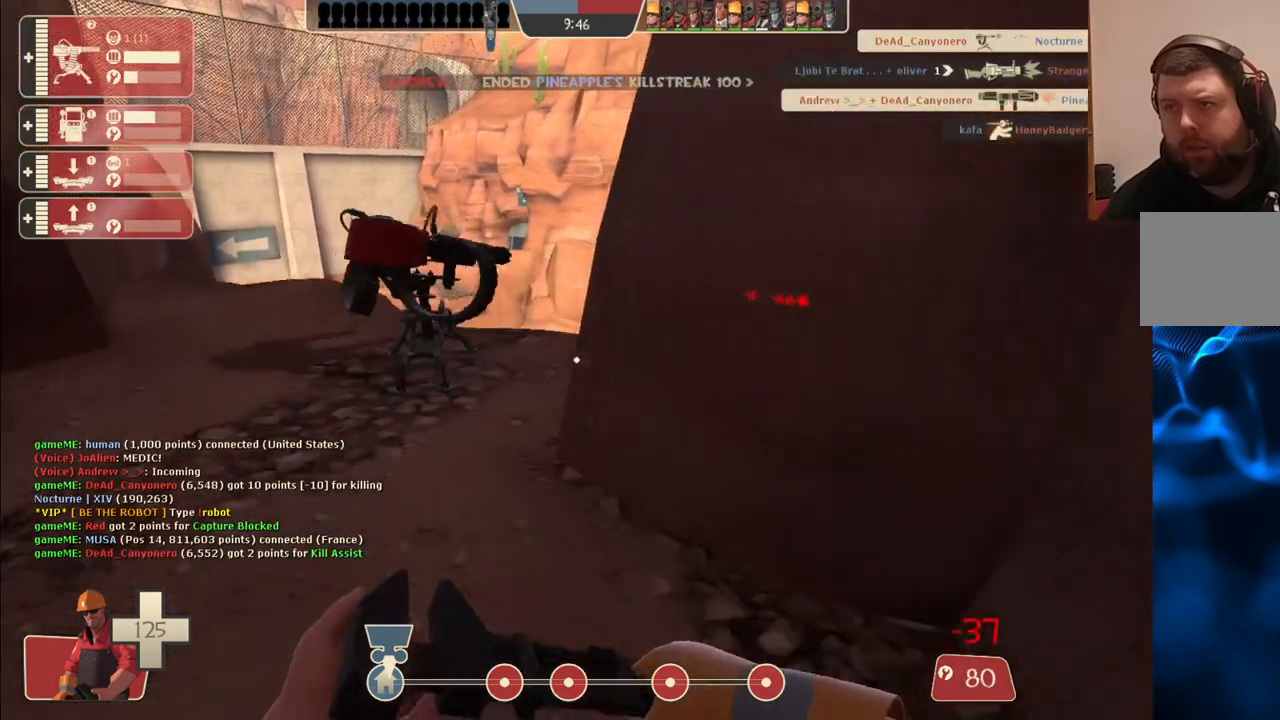
{"buttons": [], "left_stick": "center", "right_stick": "center", "events": []}